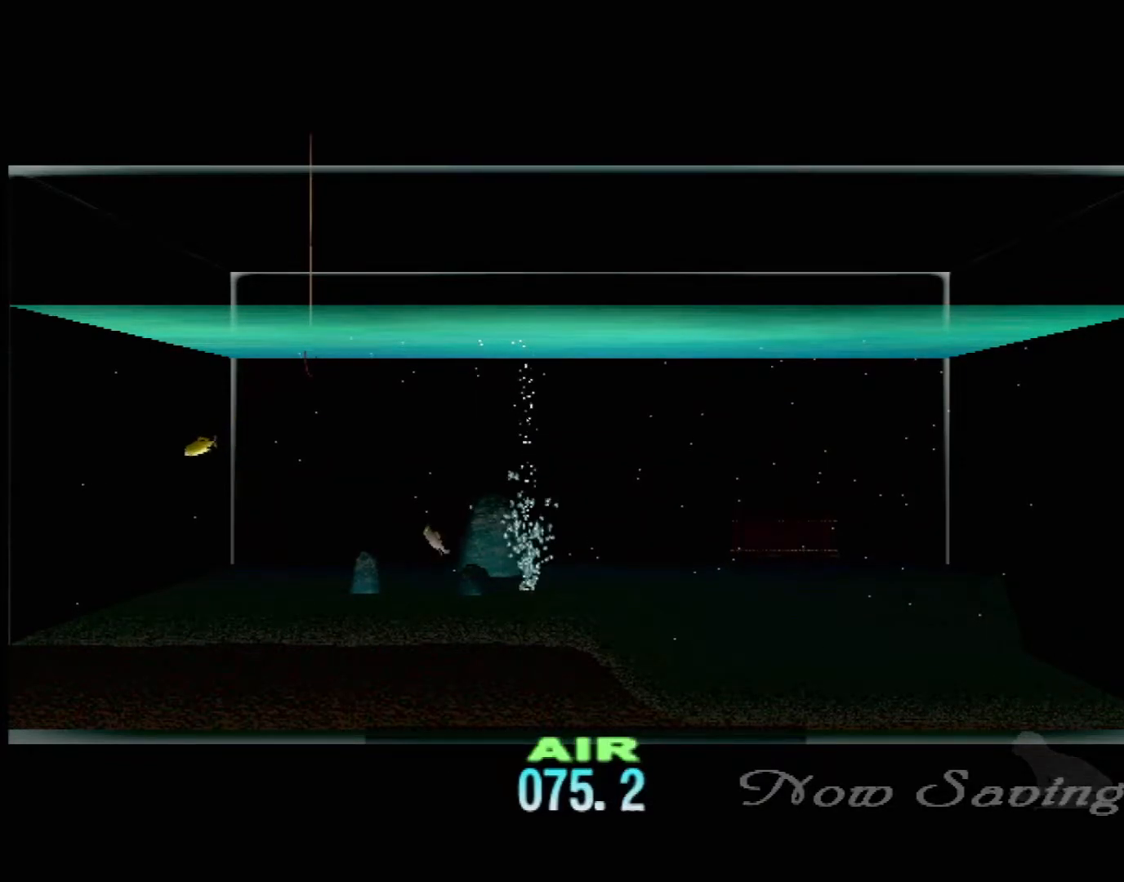
Gameplay with a controller (Xbox layout); each line is a JSON object with the inputs held at the frame after it. "events" lists button and stick changes between this image and that frame as [ms after this image, input, new state], when the widget could be followed in between. Not read: L2 L3 R2 R3 right_stick.
{"buttons": ["DPAD_UP"], "left_stick": "center", "events": []}
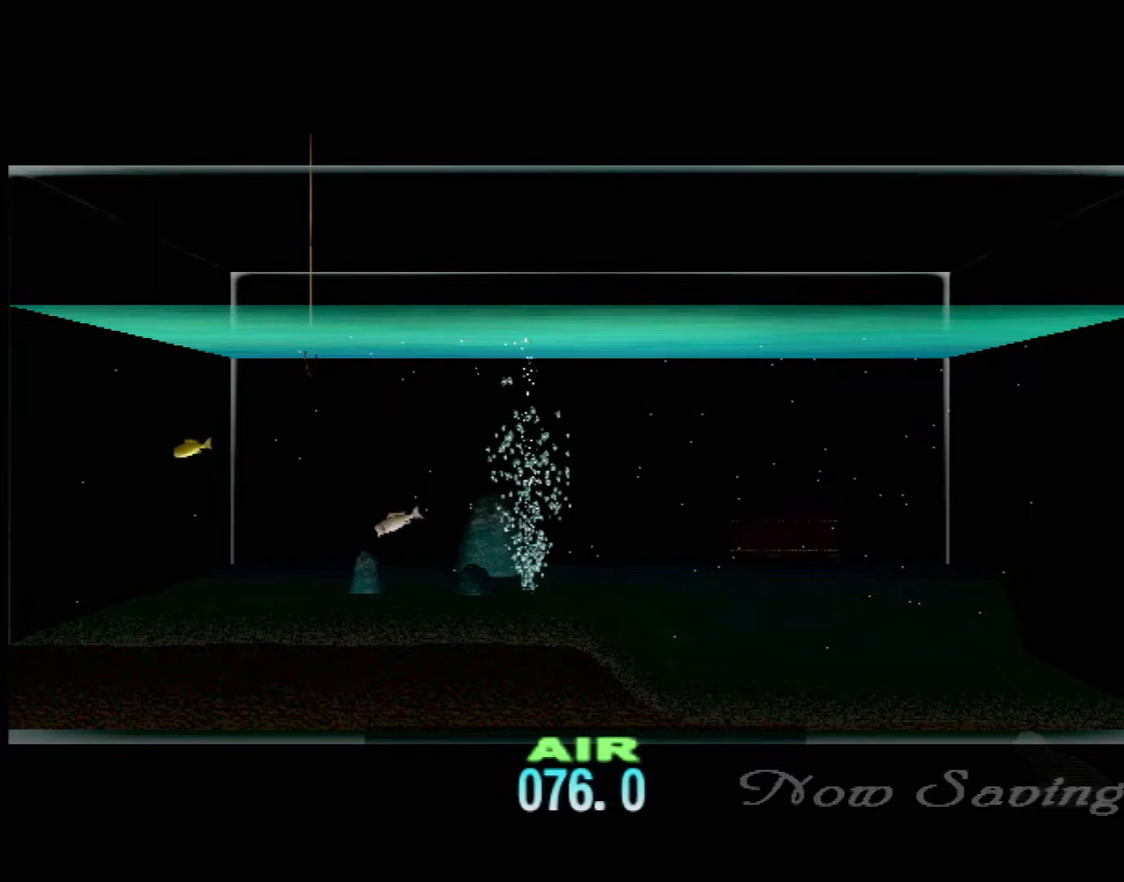
{"buttons": ["DPAD_UP"], "left_stick": "center", "events": []}
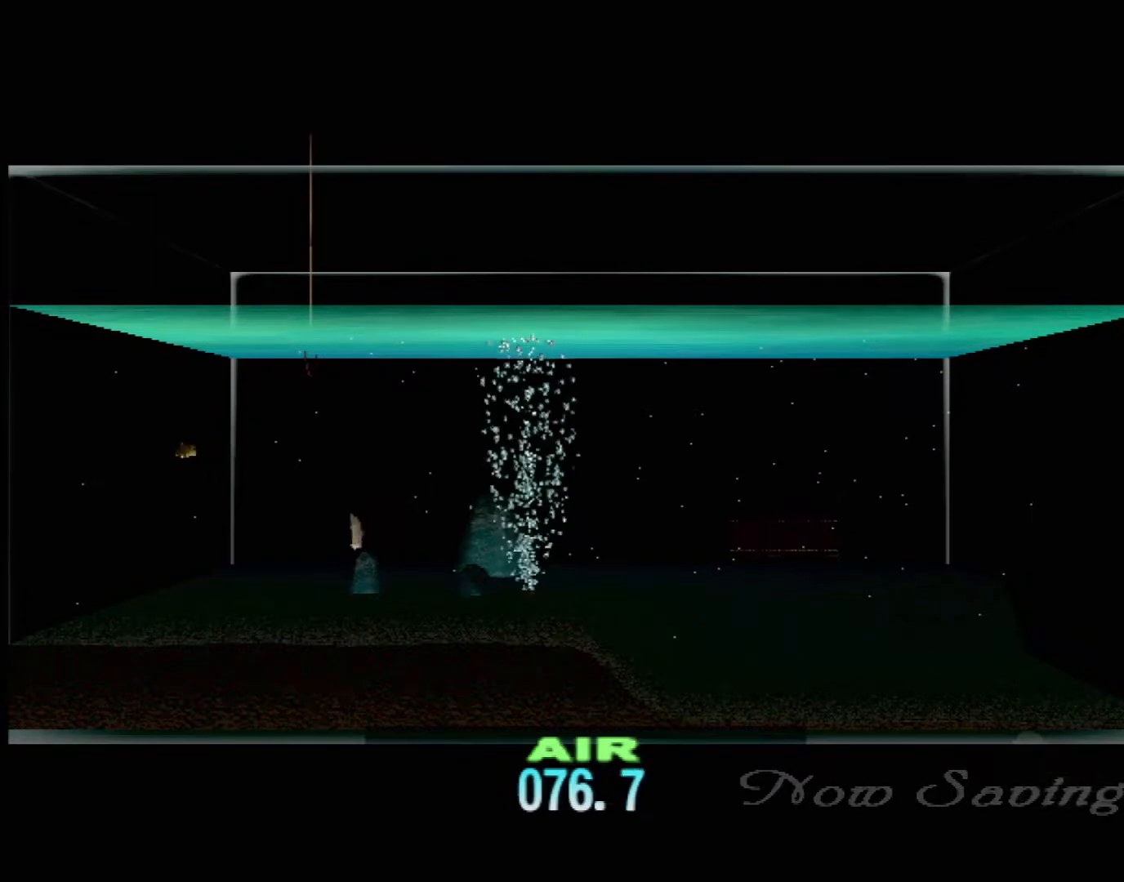
{"buttons": ["DPAD_UP"], "left_stick": "center", "events": []}
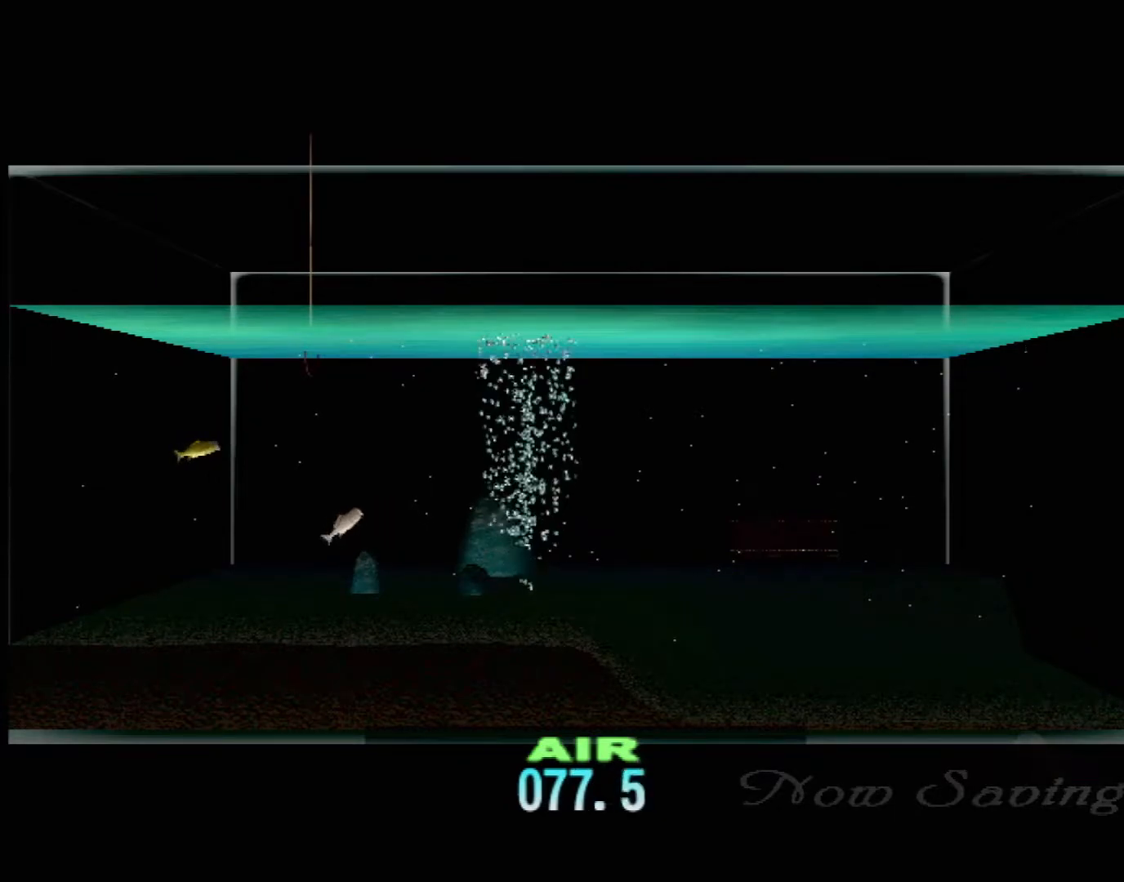
{"buttons": ["DPAD_UP"], "left_stick": "center", "events": []}
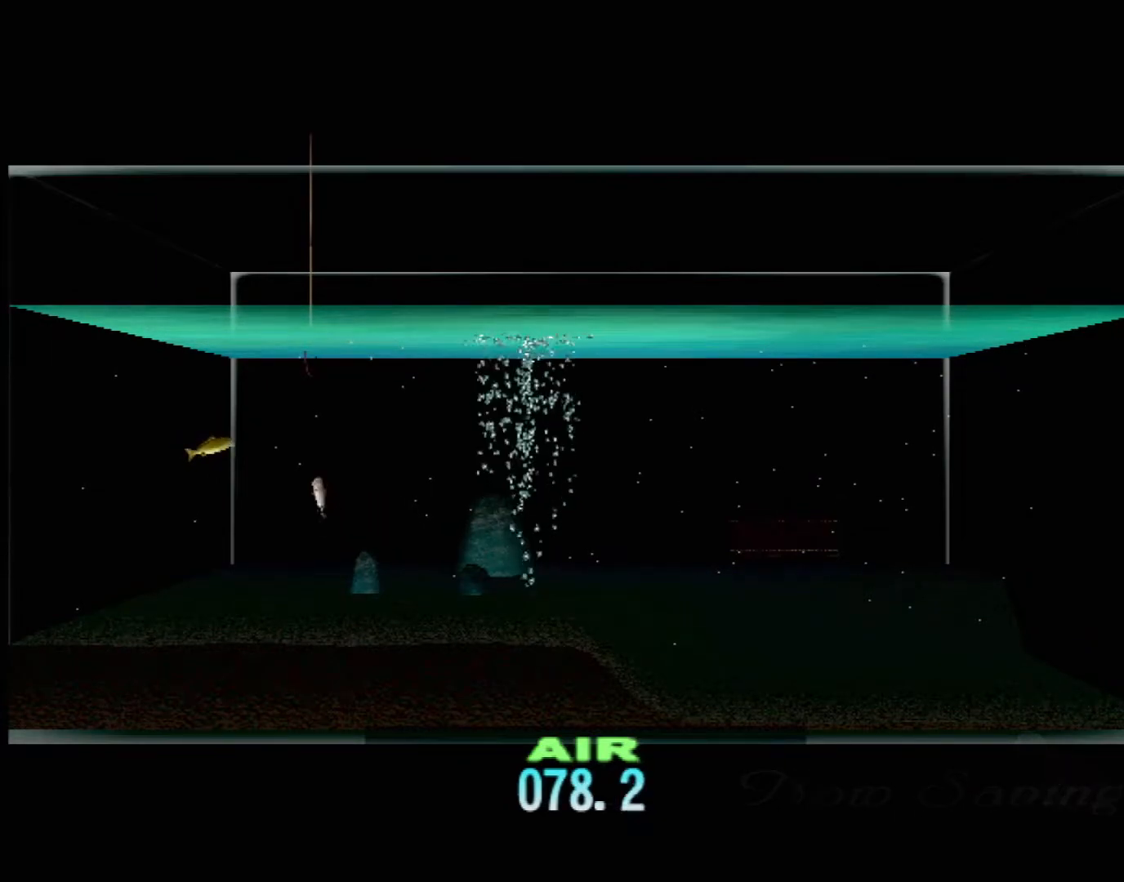
{"buttons": ["DPAD_UP"], "left_stick": "center", "events": []}
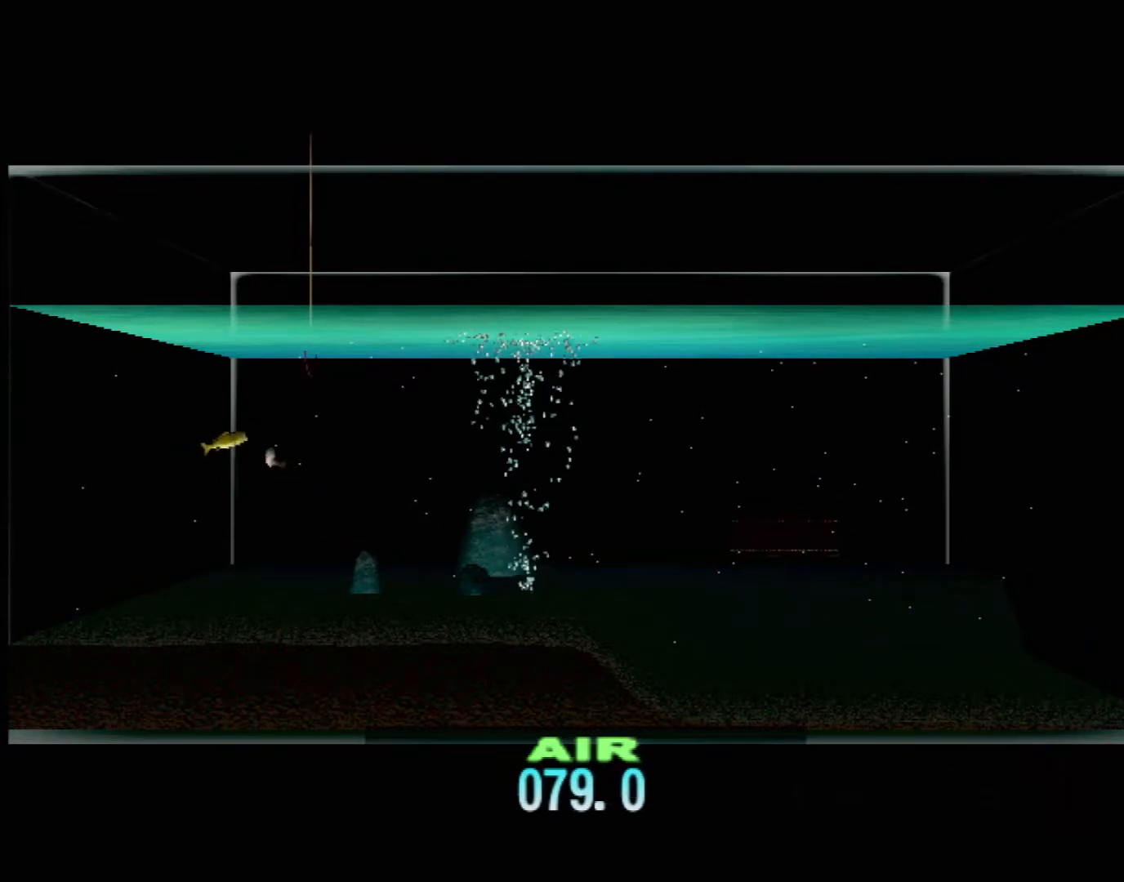
{"buttons": ["DPAD_UP"], "left_stick": "center", "events": []}
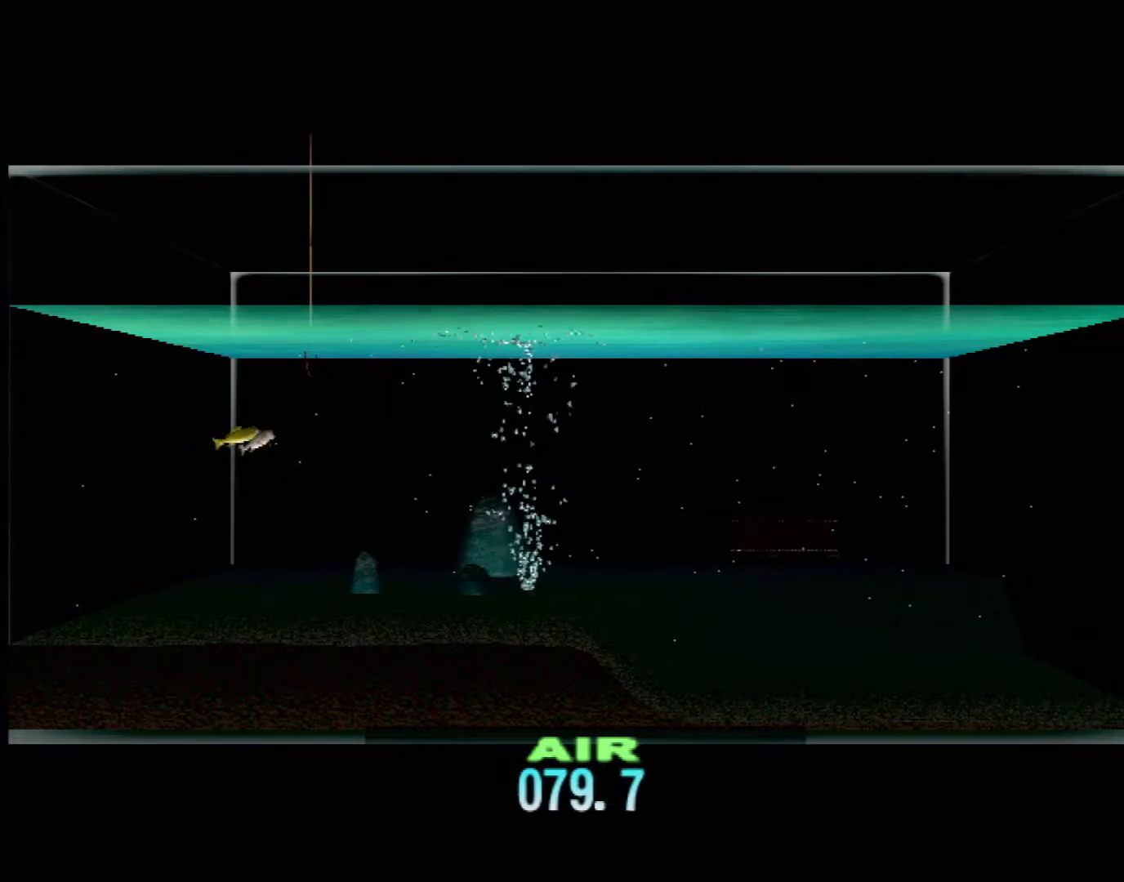
{"buttons": ["DPAD_UP"], "left_stick": "center", "events": []}
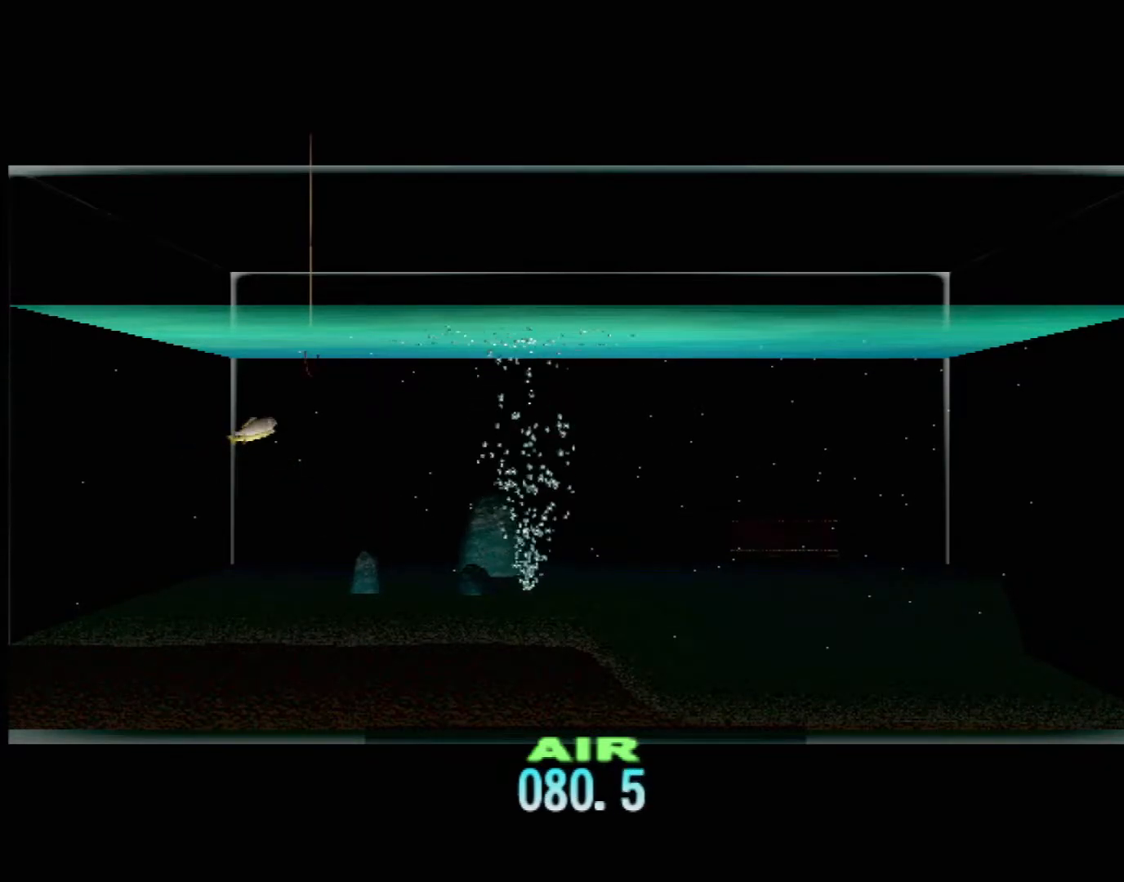
{"buttons": ["DPAD_UP"], "left_stick": "center", "events": []}
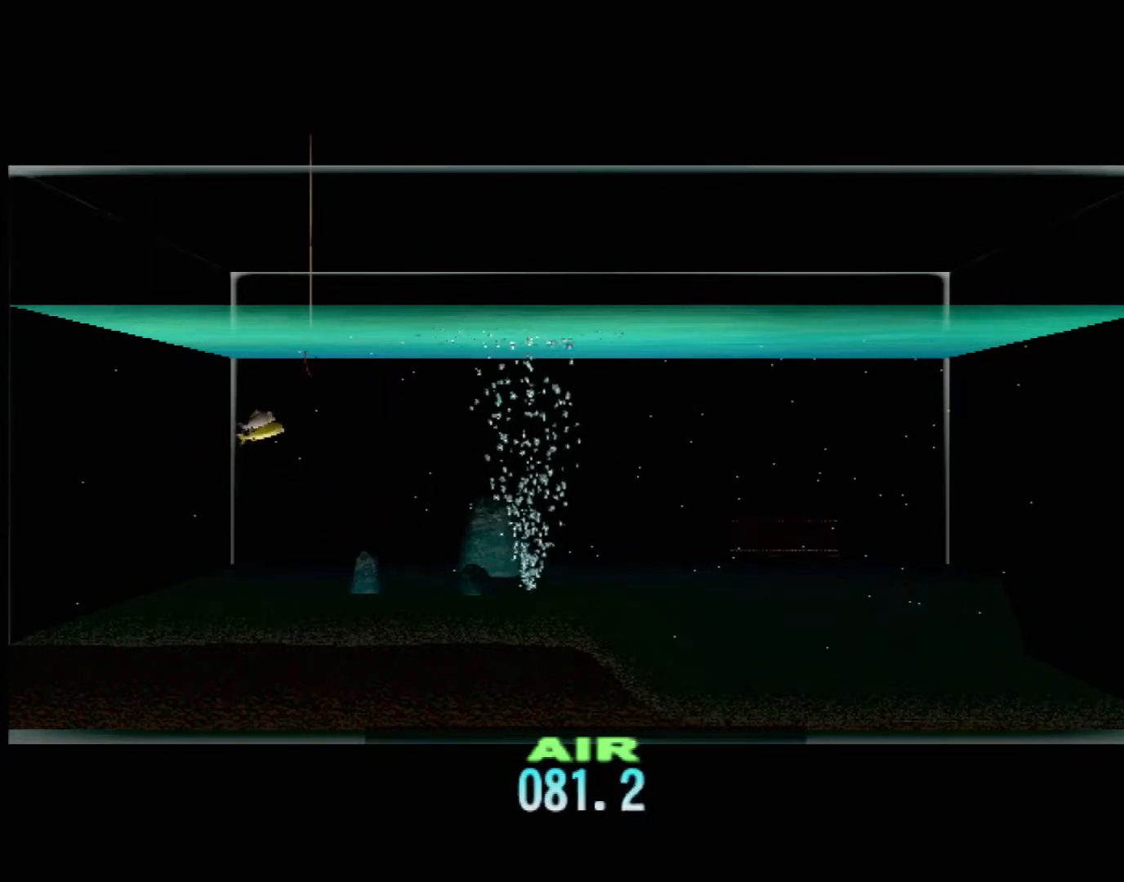
{"buttons": ["DPAD_UP"], "left_stick": "center", "events": []}
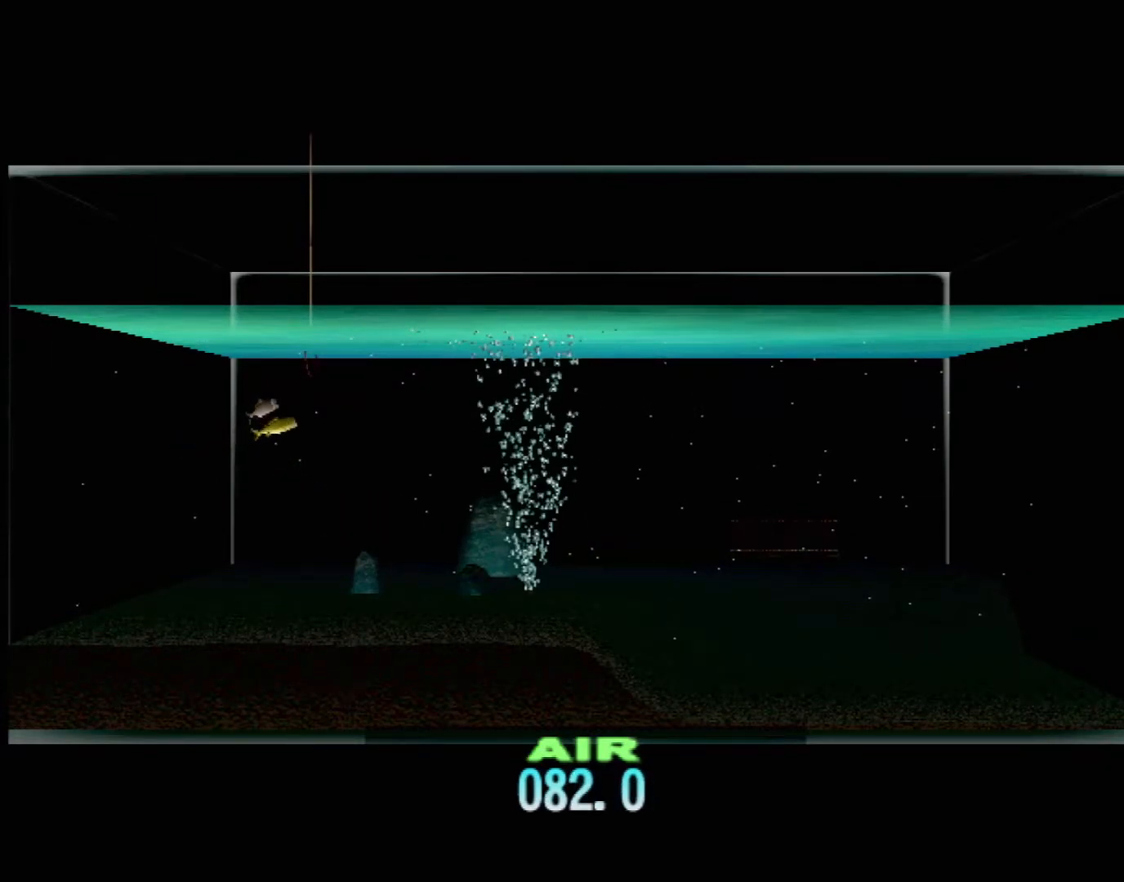
{"buttons": ["DPAD_UP"], "left_stick": "center", "events": []}
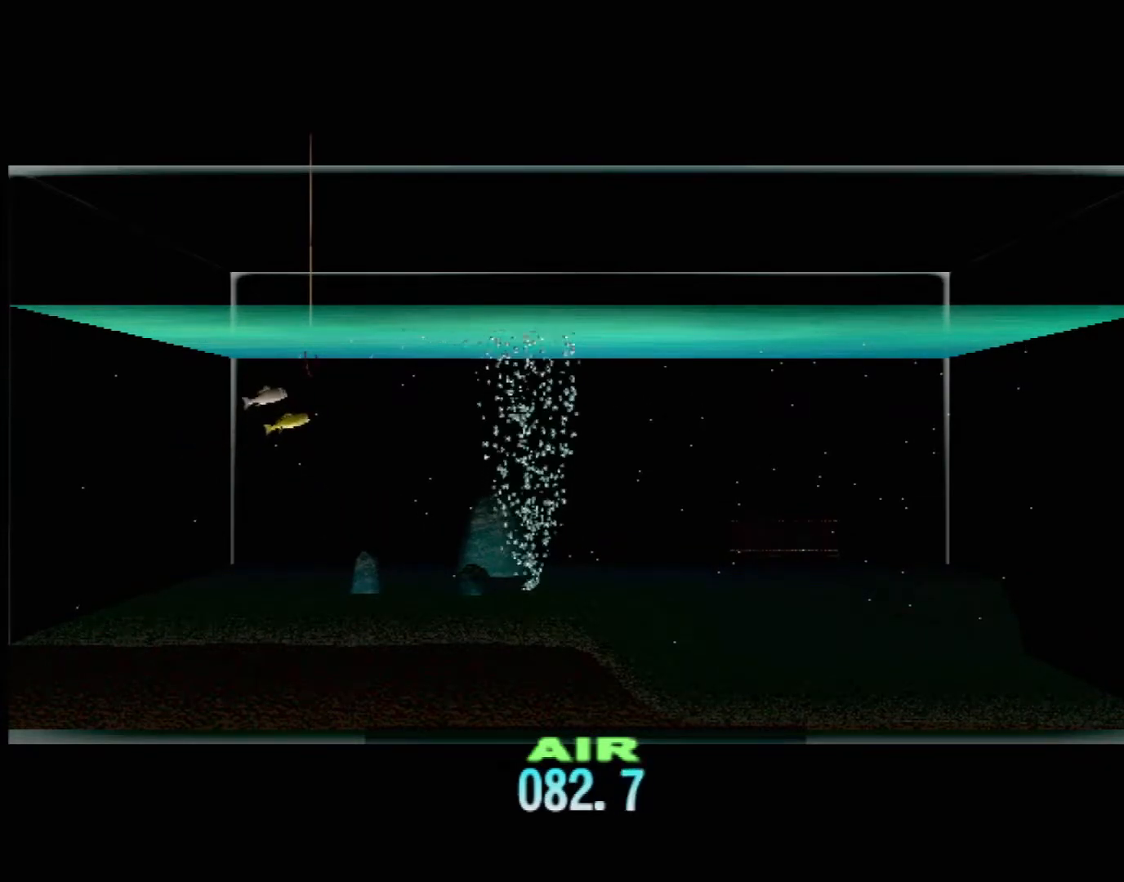
{"buttons": ["DPAD_UP"], "left_stick": "center", "events": []}
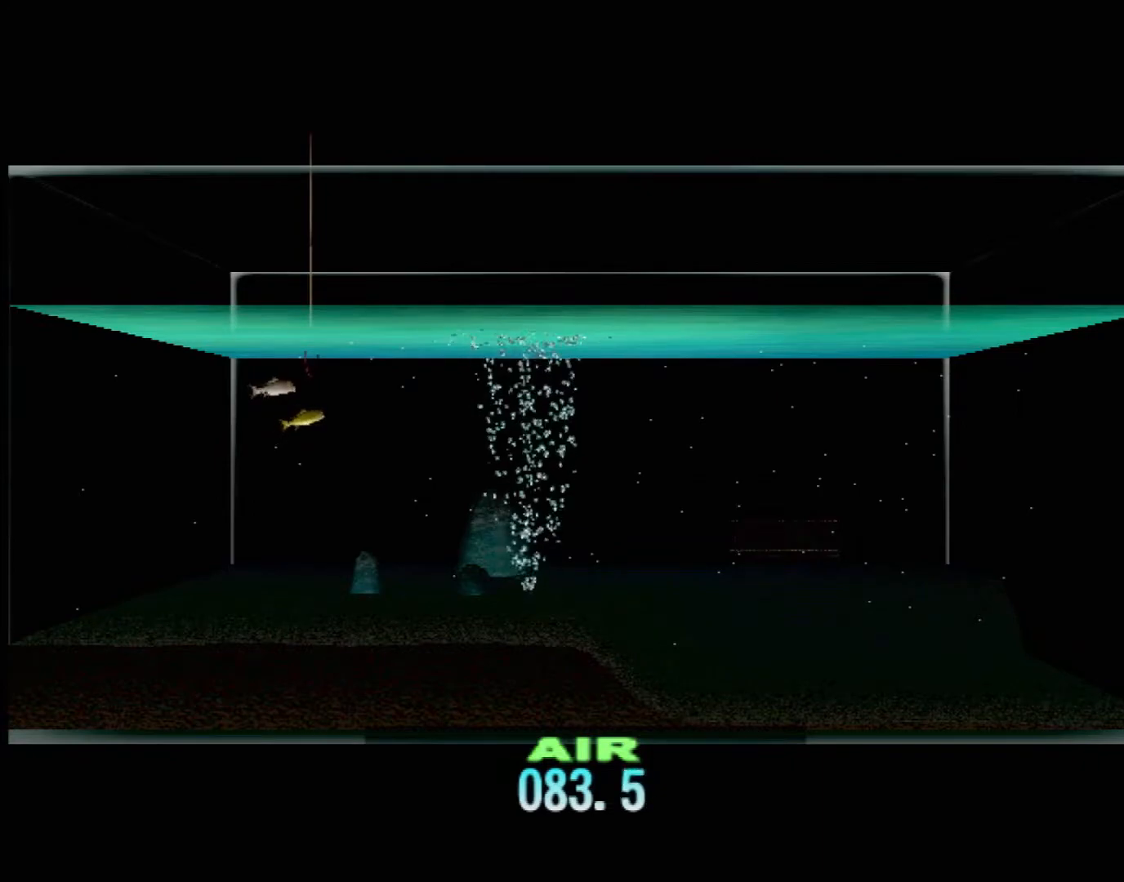
{"buttons": ["DPAD_UP"], "left_stick": "center", "events": []}
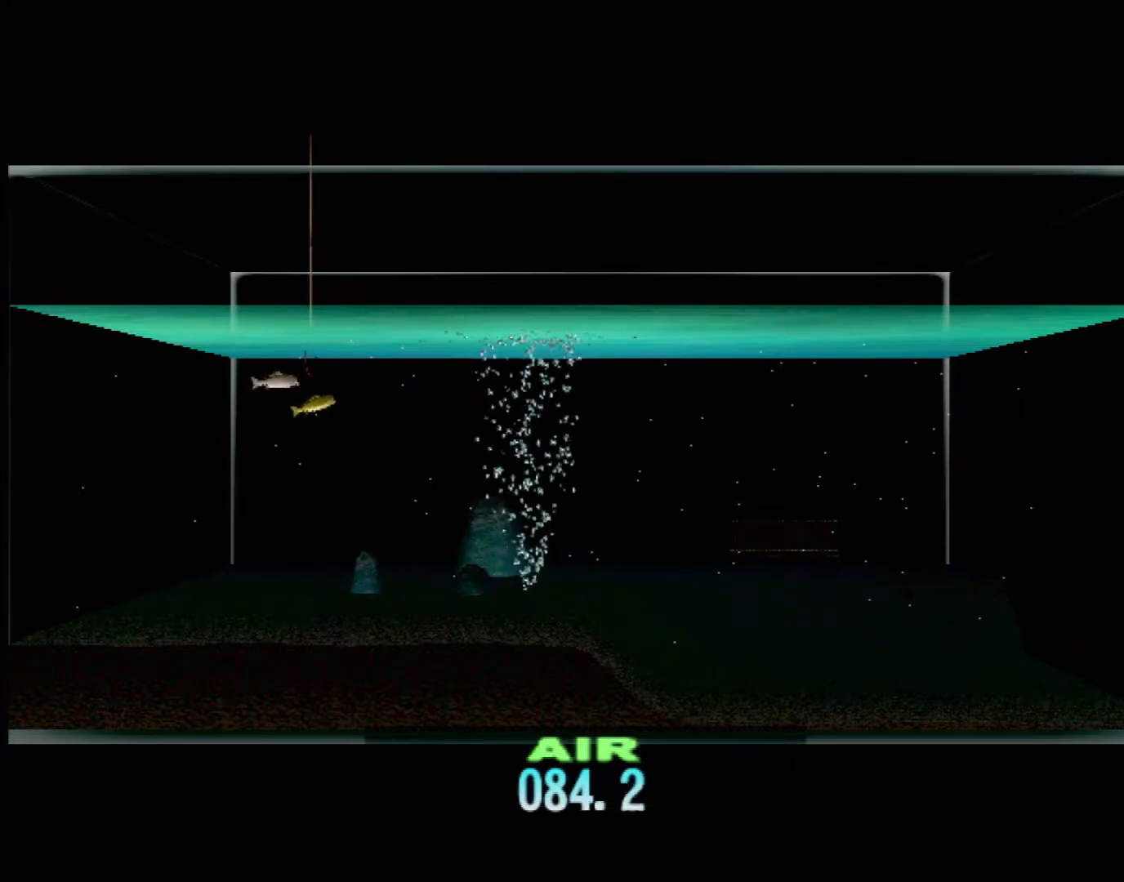
{"buttons": ["DPAD_UP"], "left_stick": "center", "events": []}
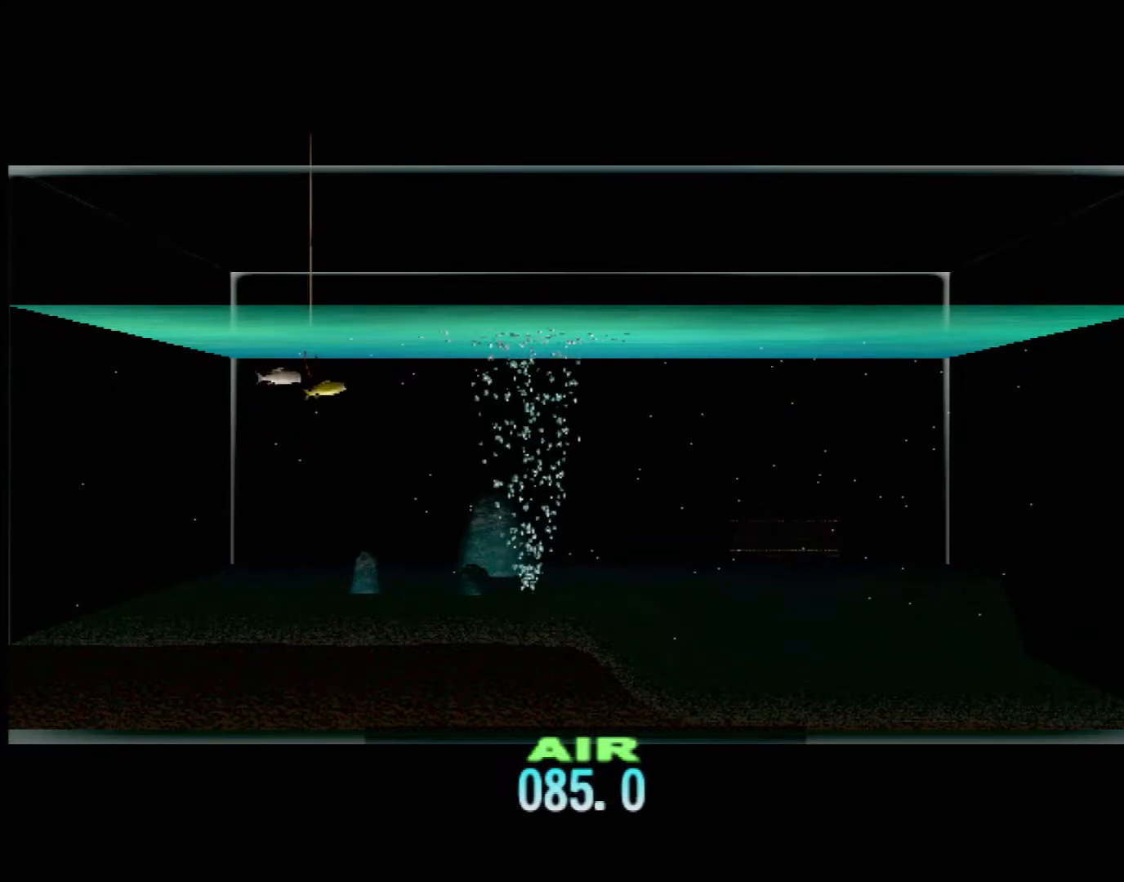
{"buttons": ["DPAD_UP"], "left_stick": "center", "events": []}
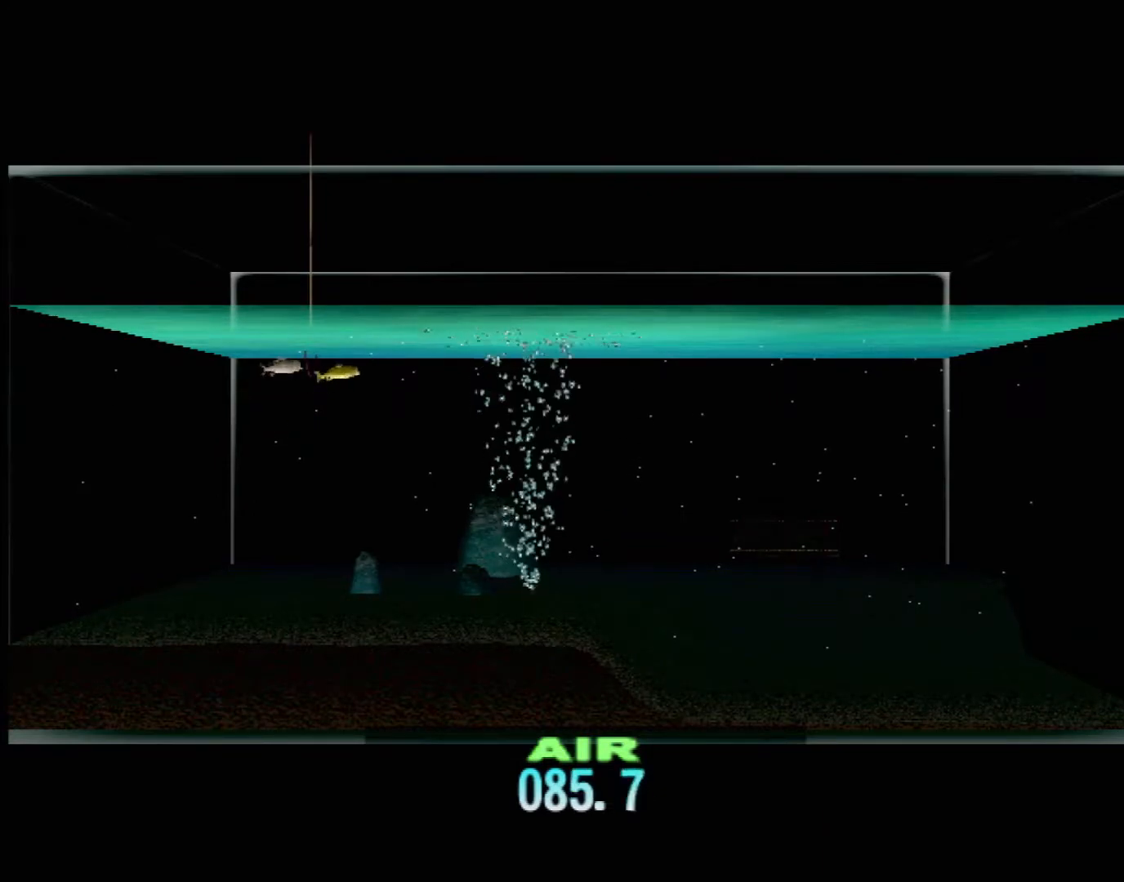
{"buttons": ["DPAD_UP"], "left_stick": "center", "events": []}
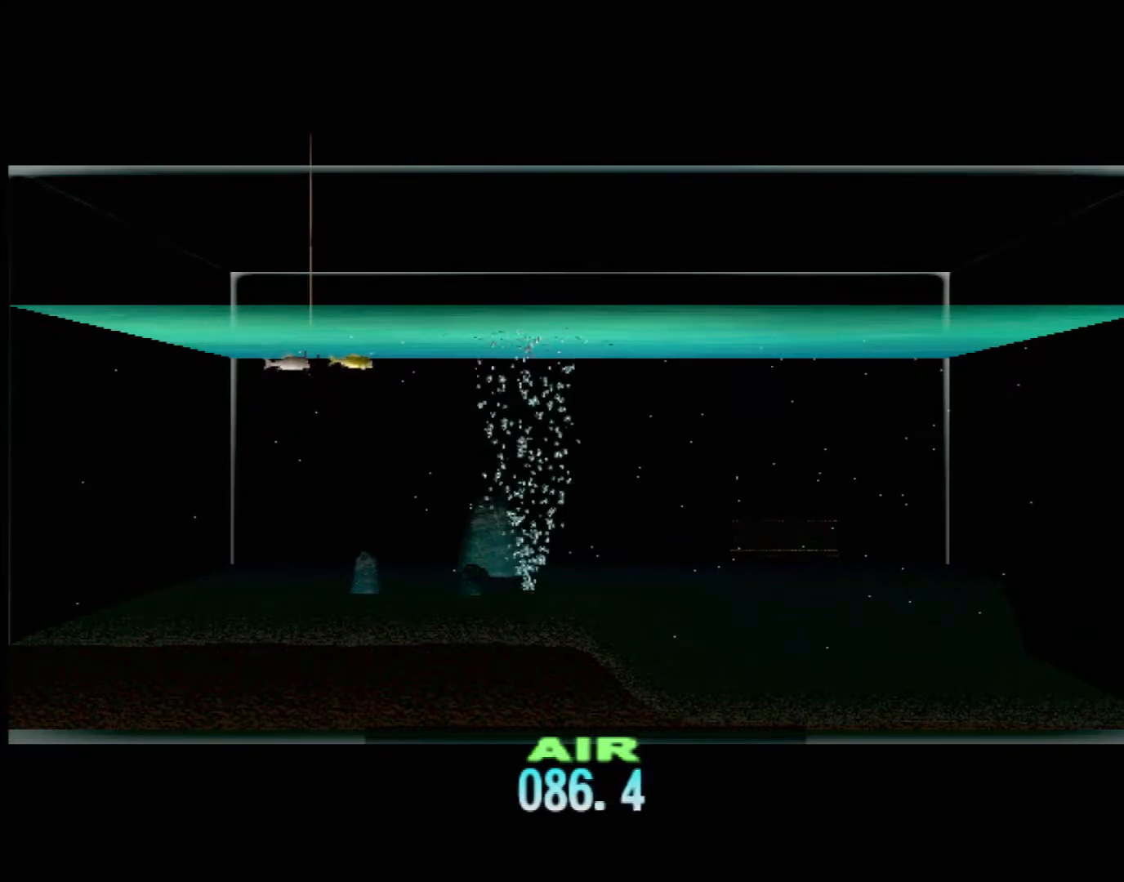
{"buttons": ["DPAD_UP"], "left_stick": "center", "events": []}
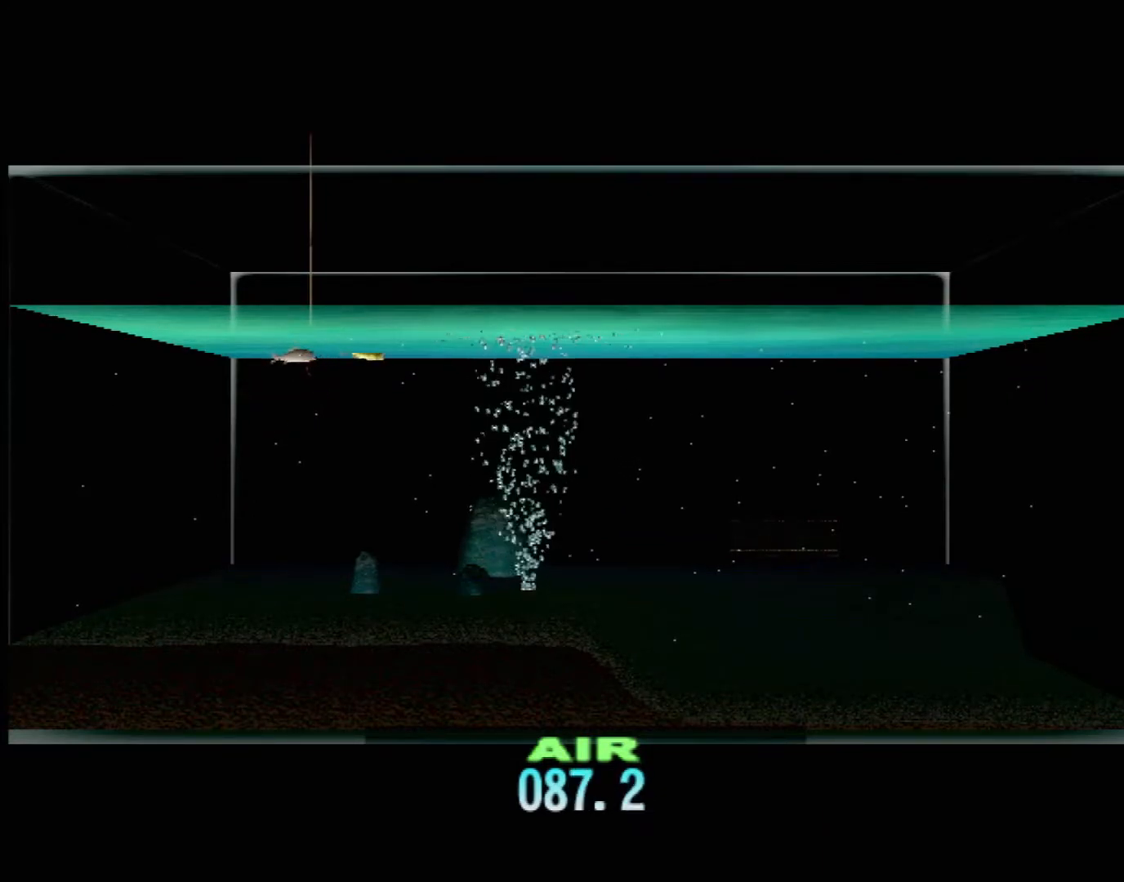
{"buttons": ["DPAD_UP"], "left_stick": "center", "events": []}
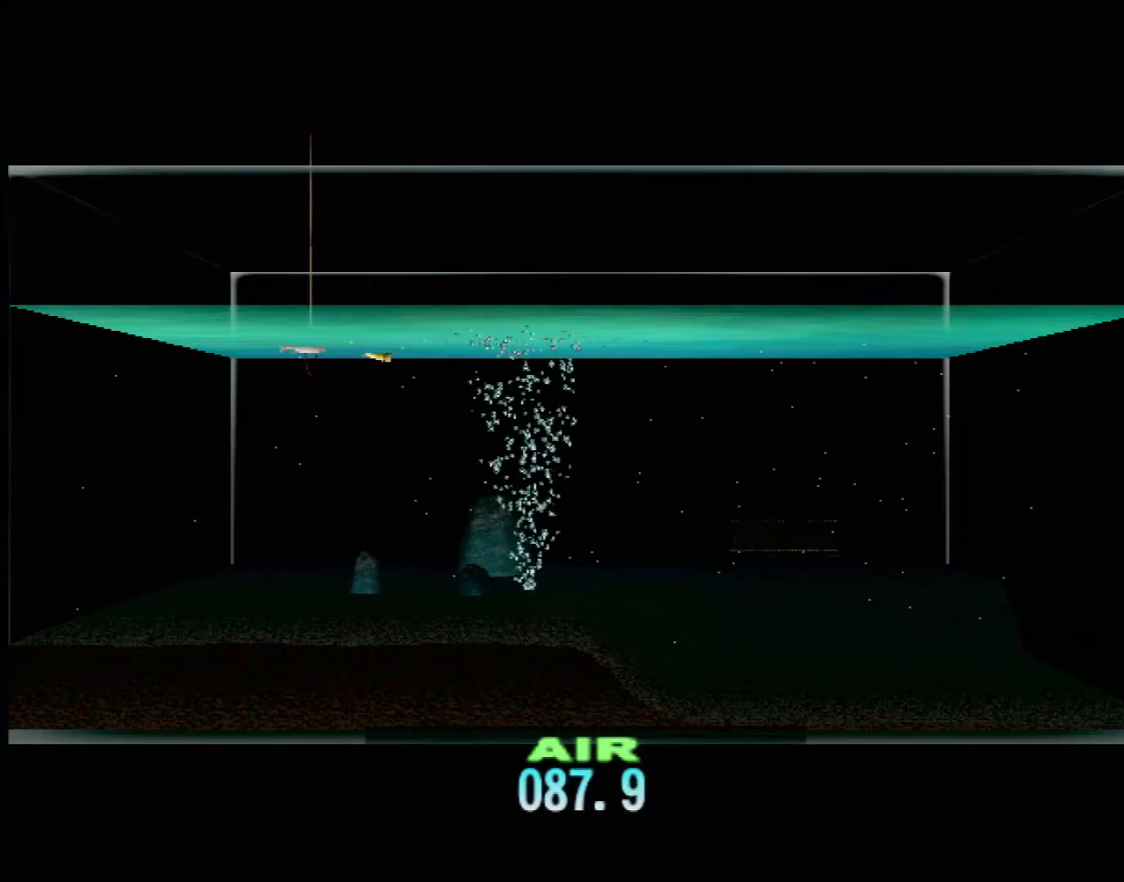
{"buttons": ["DPAD_UP"], "left_stick": "center", "events": []}
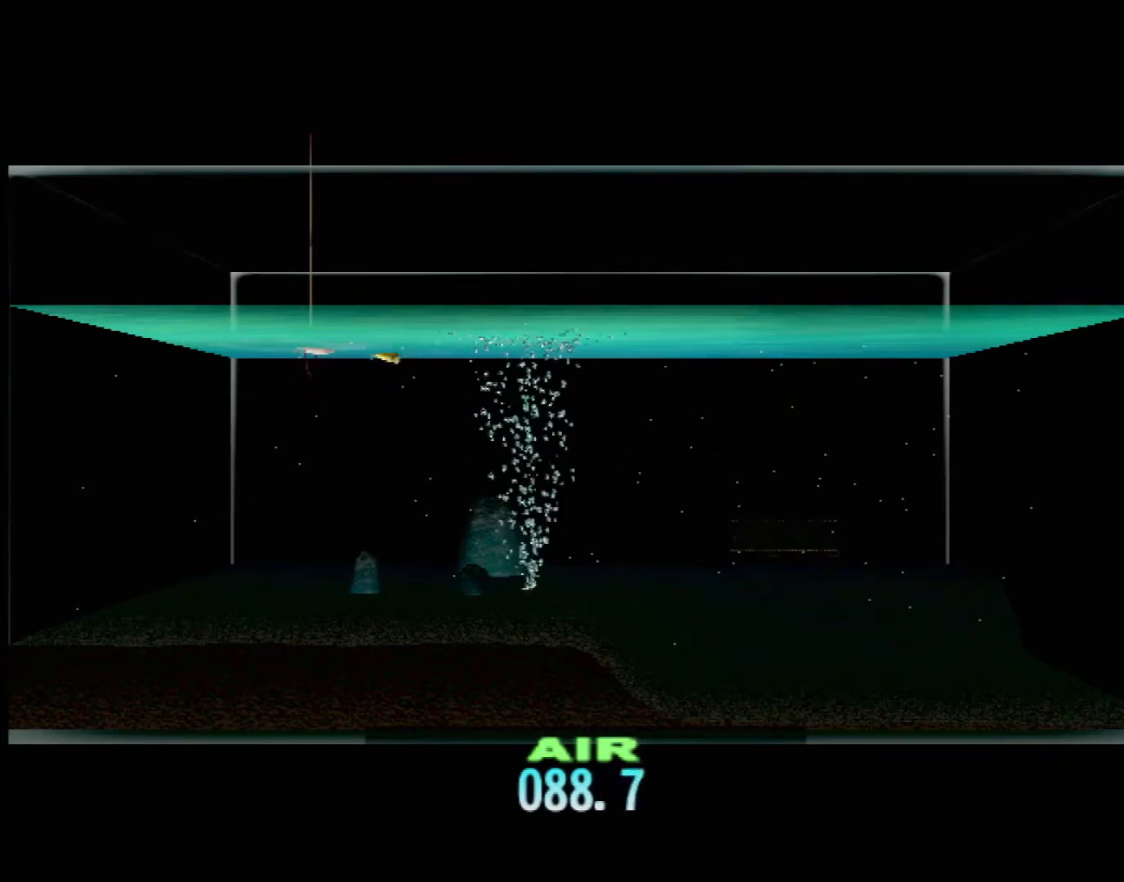
{"buttons": ["DPAD_UP"], "left_stick": "center", "events": []}
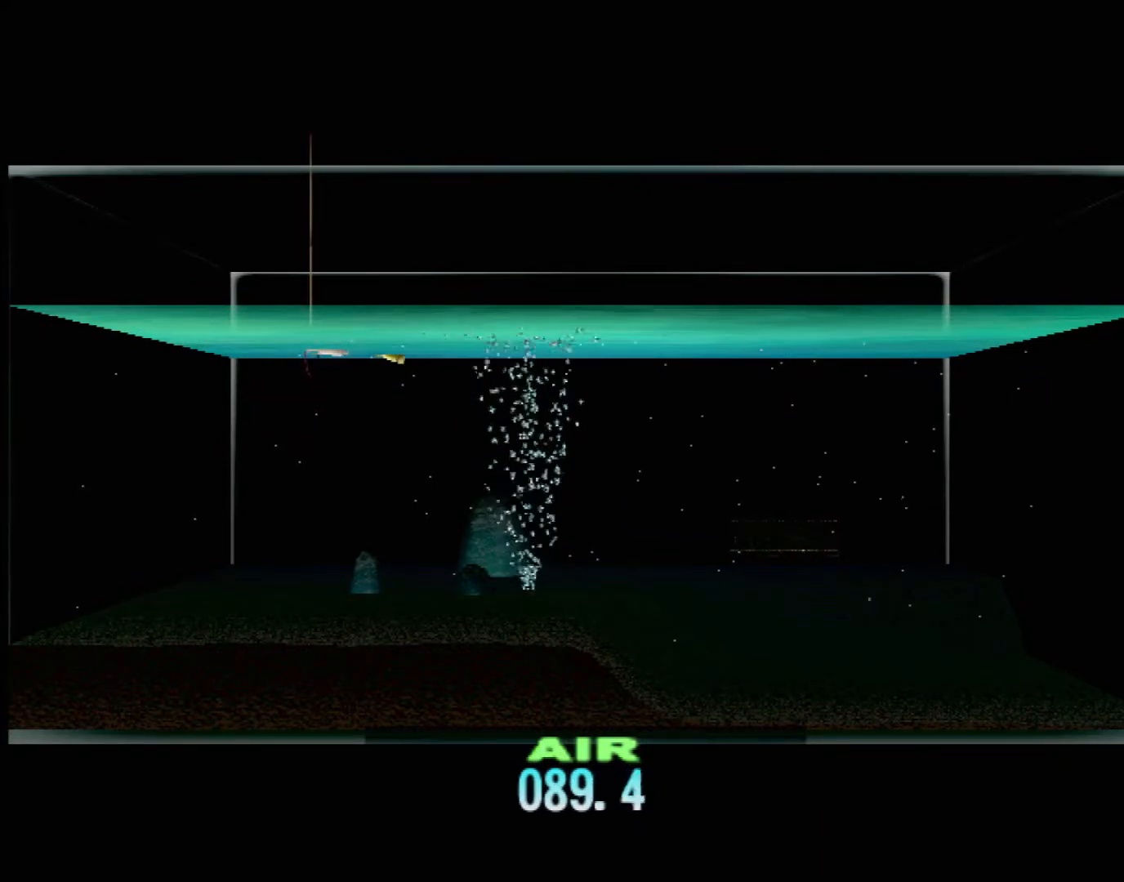
{"buttons": ["DPAD_UP"], "left_stick": "center", "events": []}
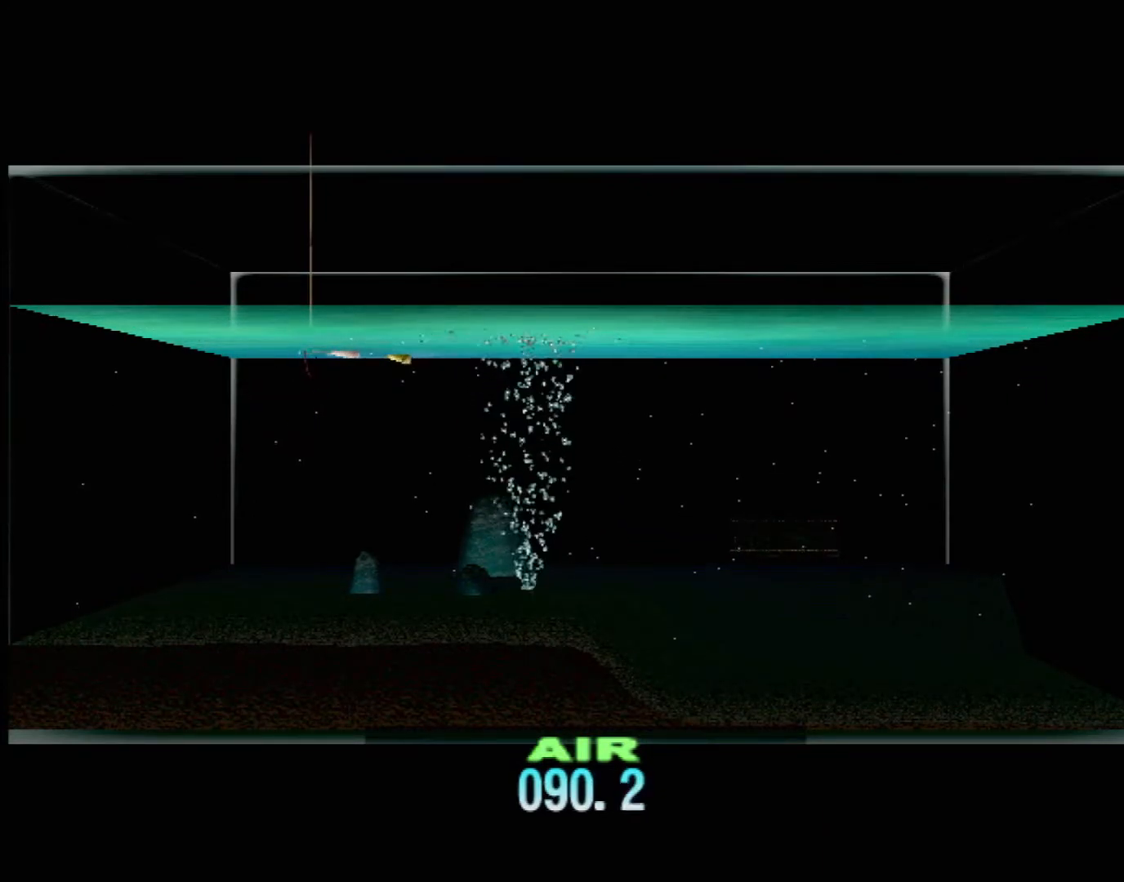
{"buttons": ["DPAD_UP"], "left_stick": "center", "events": []}
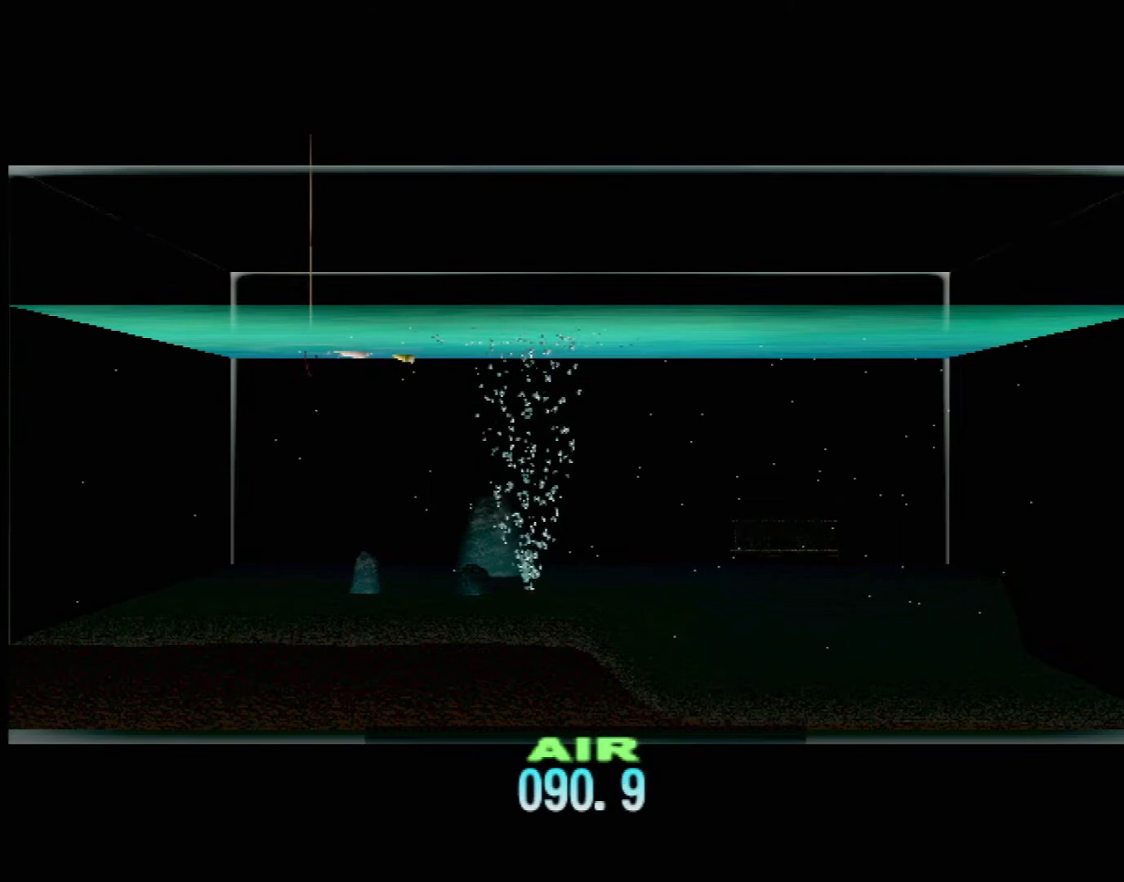
{"buttons": ["DPAD_UP"], "left_stick": "center", "events": []}
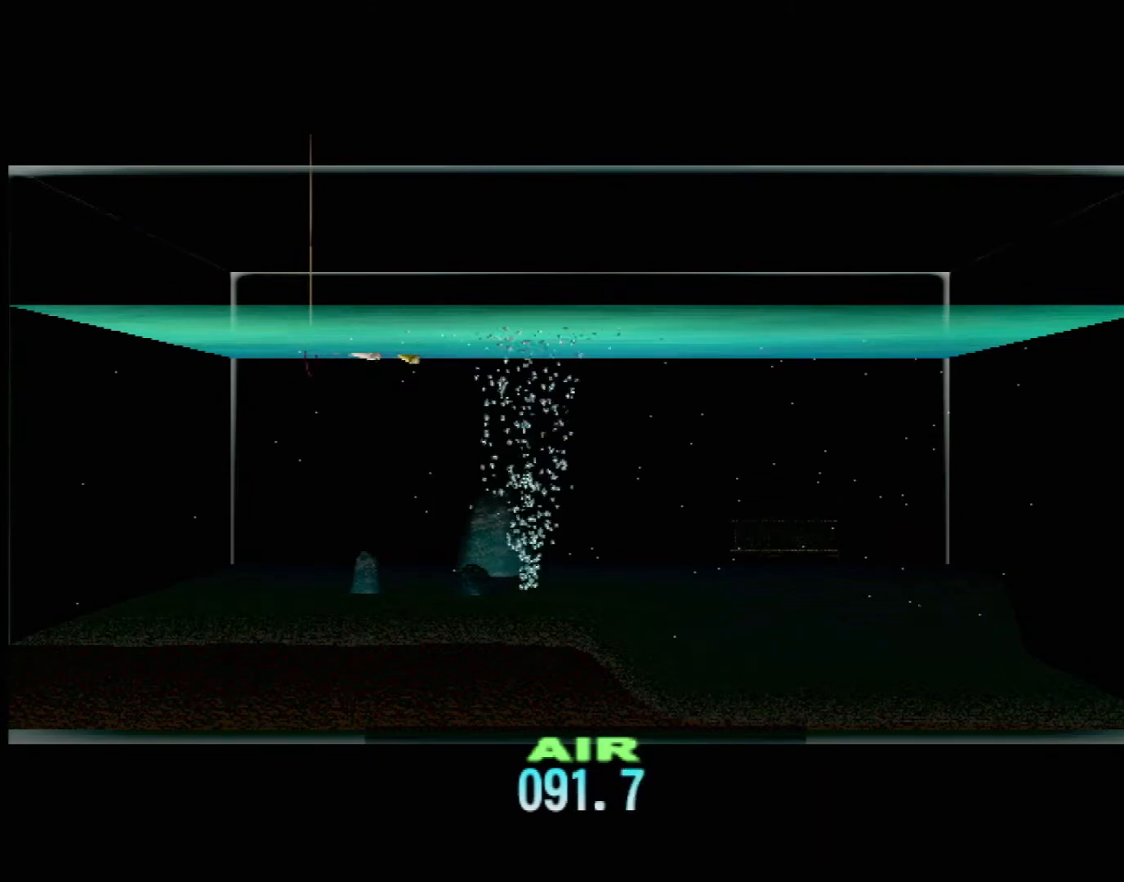
{"buttons": ["DPAD_UP"], "left_stick": "center", "events": []}
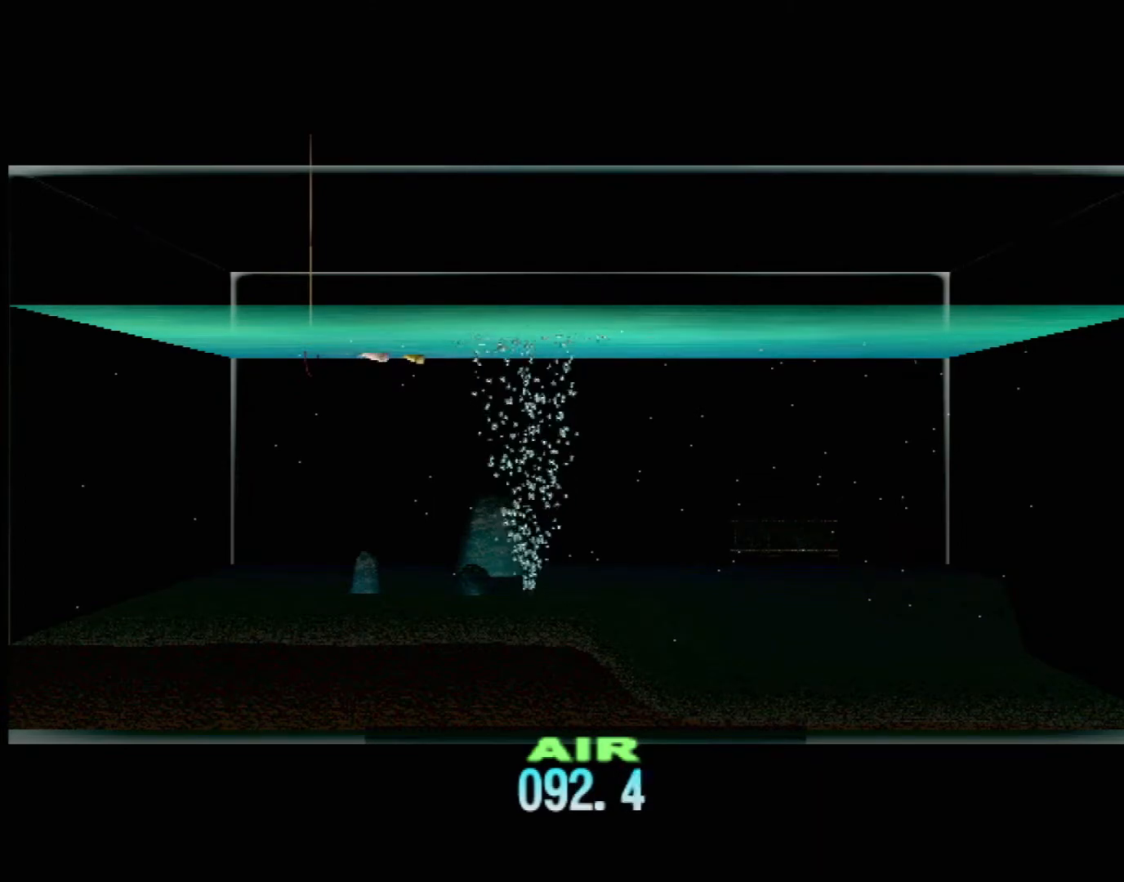
{"buttons": ["DPAD_UP"], "left_stick": "center", "events": []}
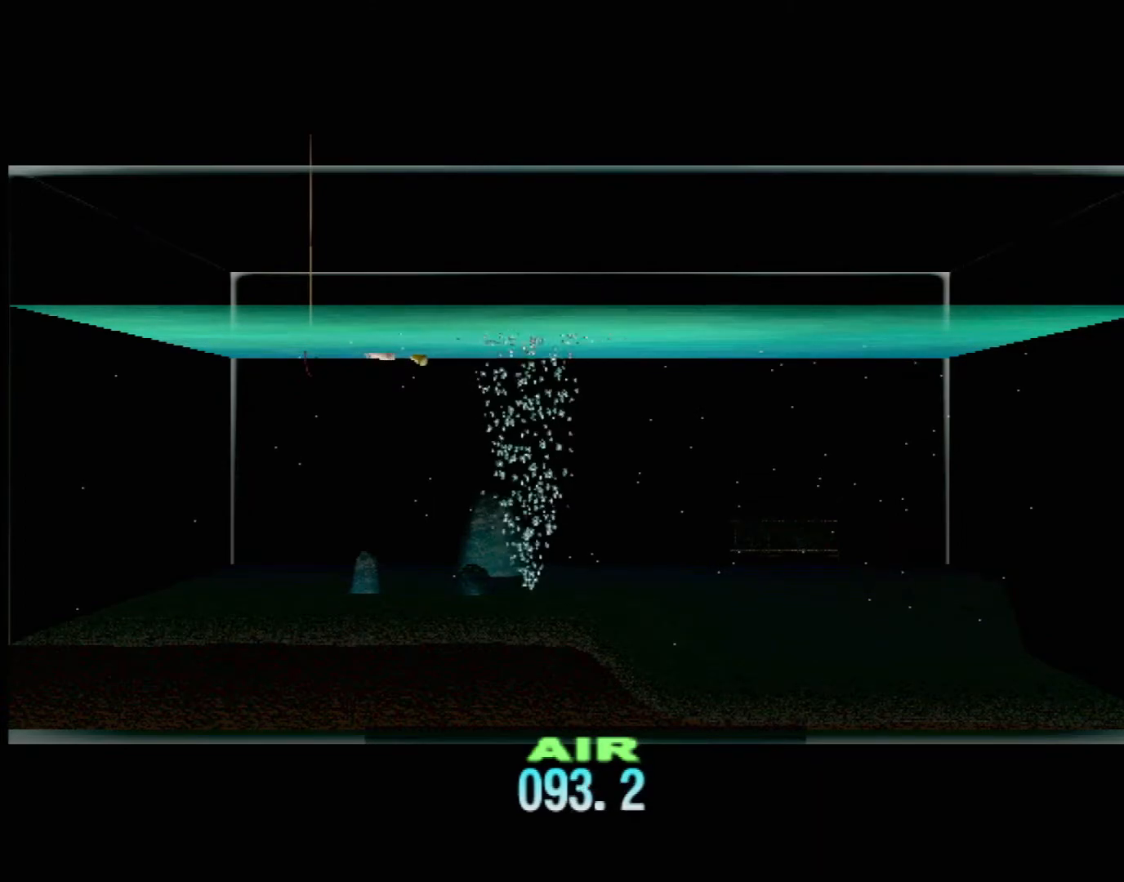
{"buttons": ["DPAD_UP"], "left_stick": "center", "events": []}
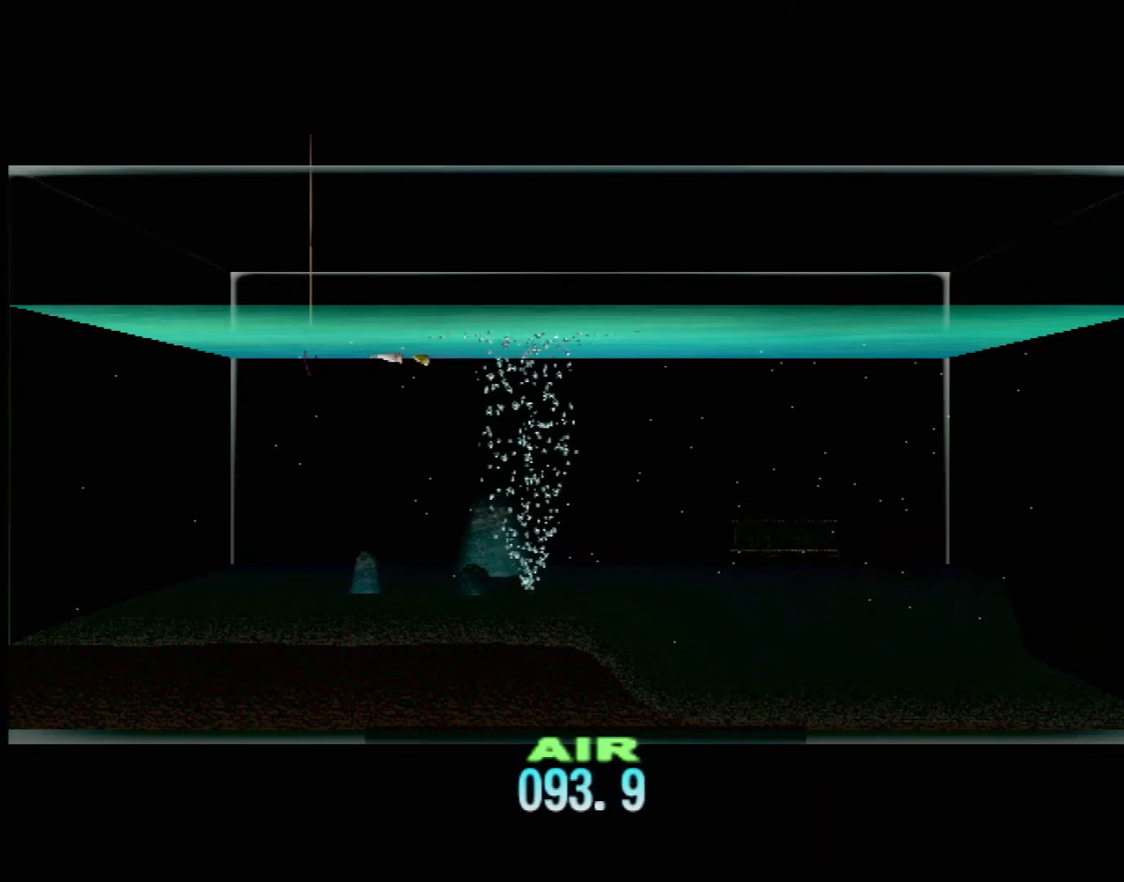
{"buttons": ["DPAD_UP"], "left_stick": "center", "events": []}
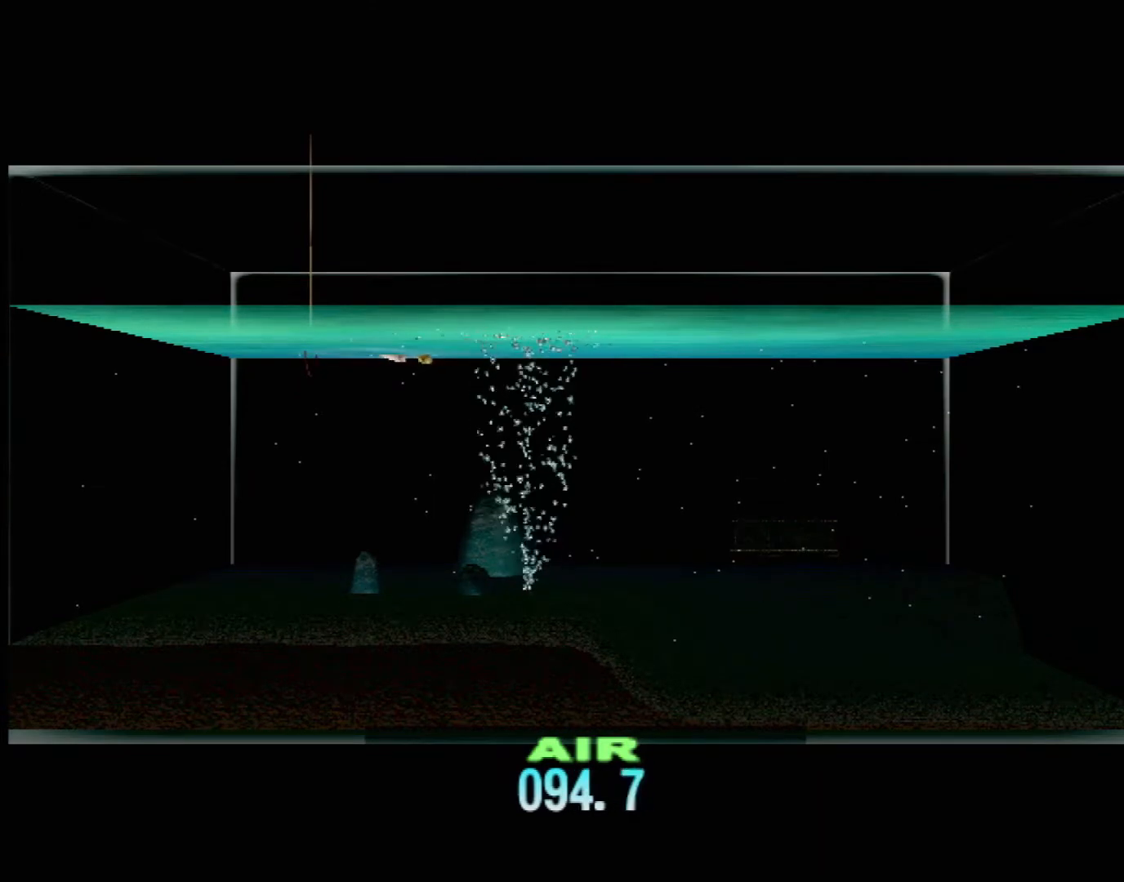
{"buttons": ["DPAD_UP"], "left_stick": "center", "events": []}
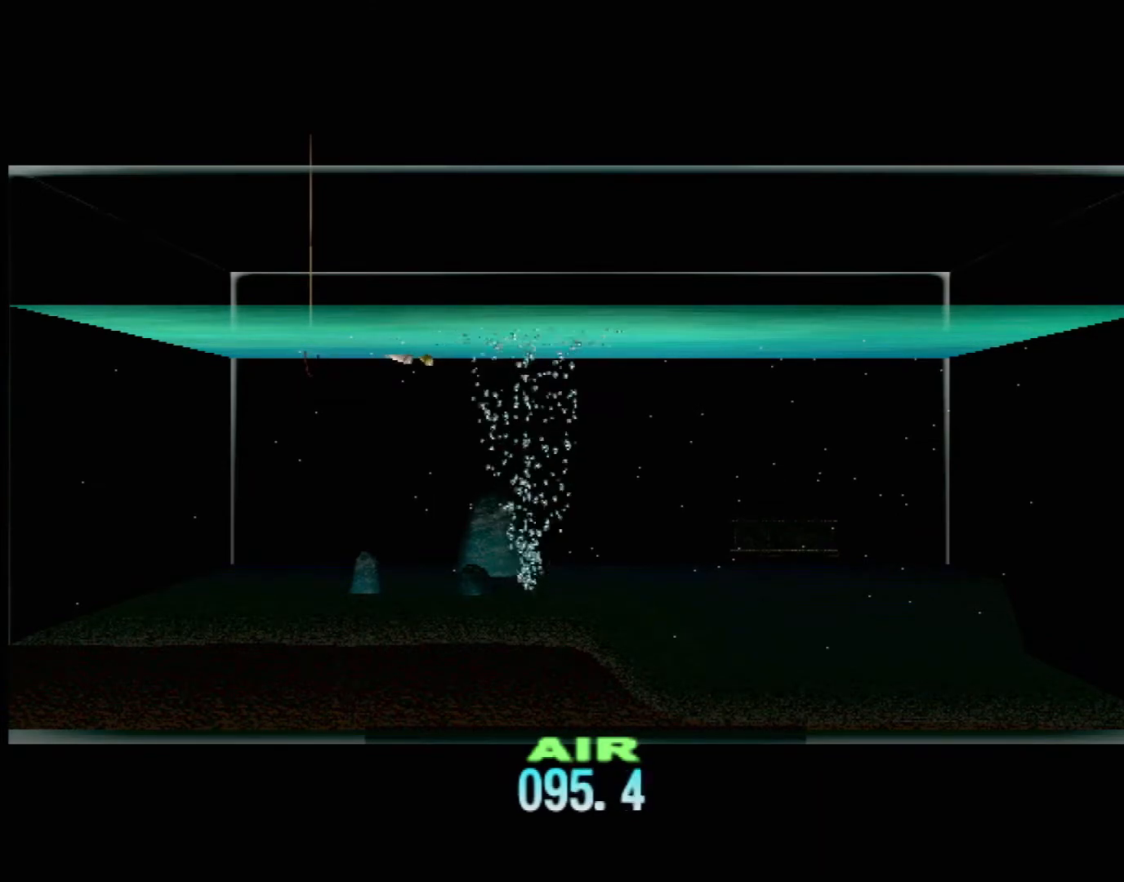
{"buttons": ["DPAD_UP"], "left_stick": "center", "events": []}
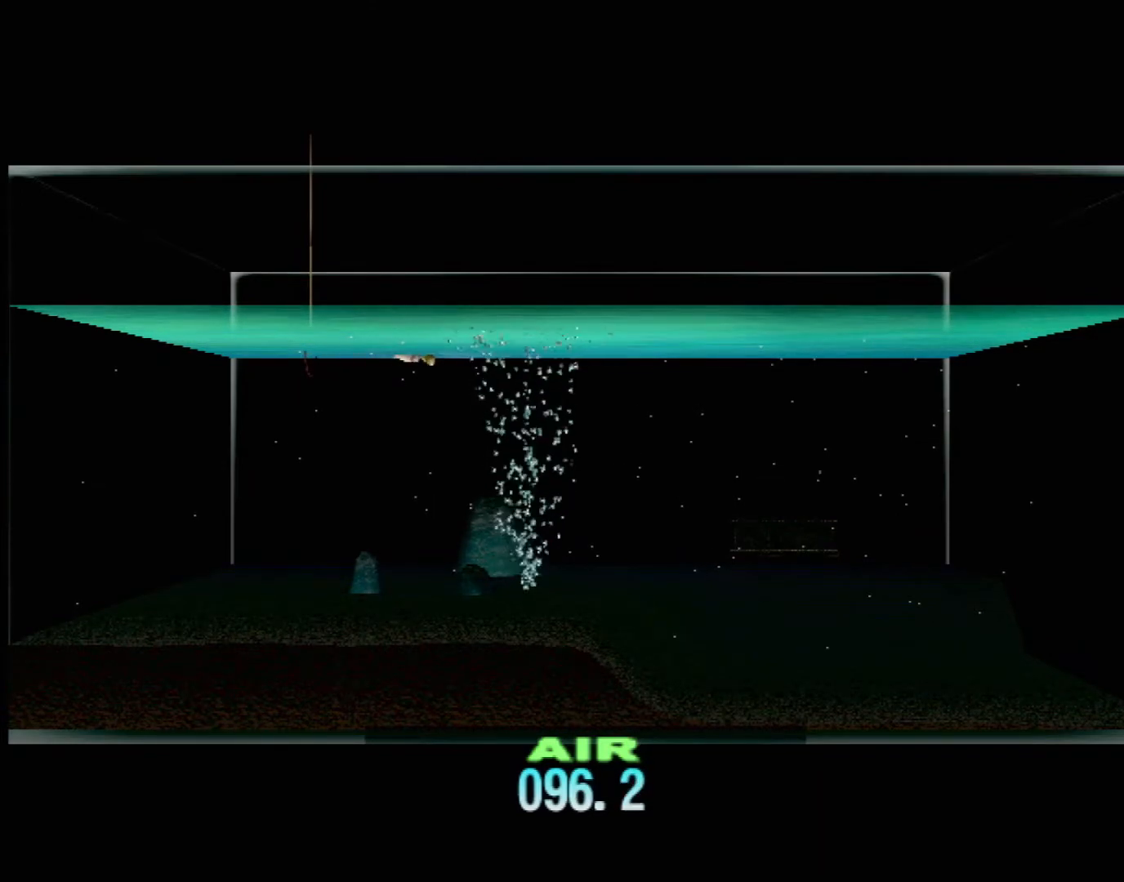
{"buttons": ["DPAD_UP"], "left_stick": "center", "events": []}